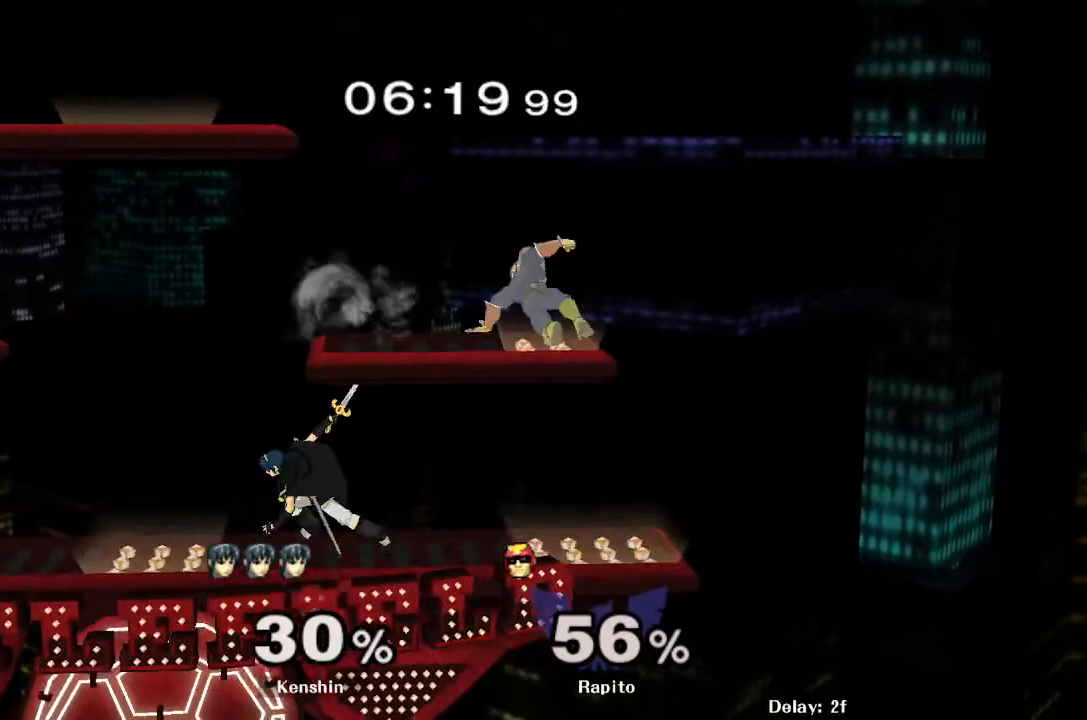
Gameplay with a controller (Nintendo layout); each line is a JSON object with the inputs held at the frame after it. "events" lists button and stick changes between this image and that frame as [ms after this image, input, new state], when the widget could be followed in between. Not read: L3 R3.
{"buttons": ["Y"], "left_stick": "left", "right_stick": "center", "events": [[67, "L1", "up"], [67, "left_stick", "center"], [333, "Y", "down"], [367, "left_stick", "left"]]}
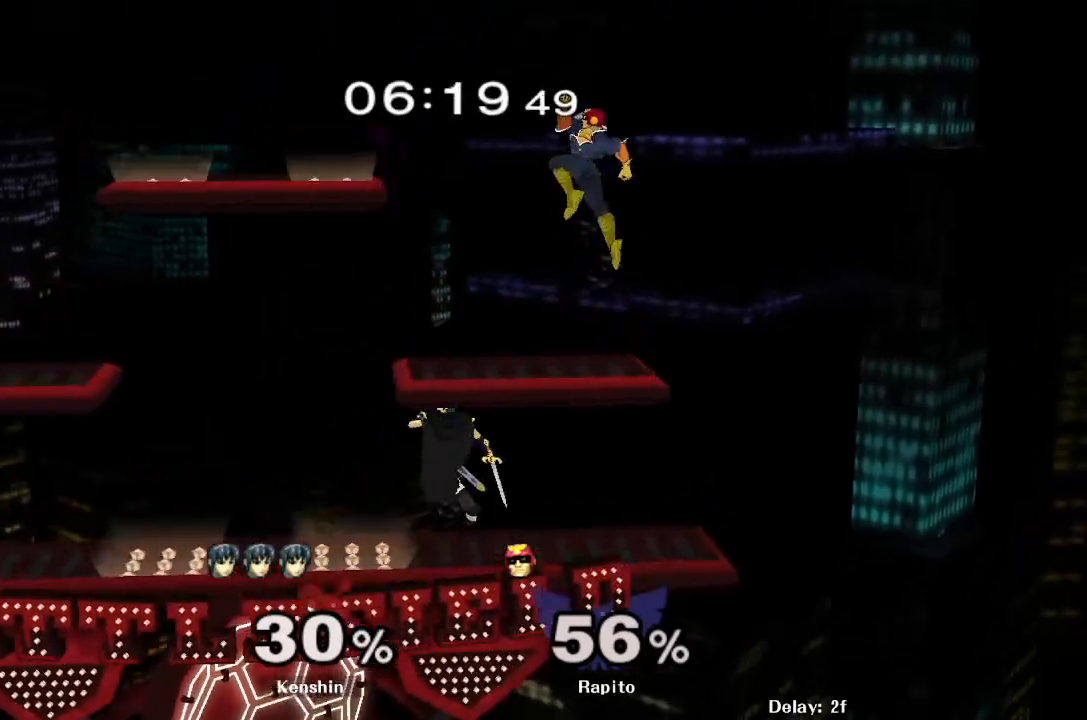
{"buttons": [], "left_stick": "down", "right_stick": "center", "events": [[50, "Y", "up"], [350, "left_stick", "down"]]}
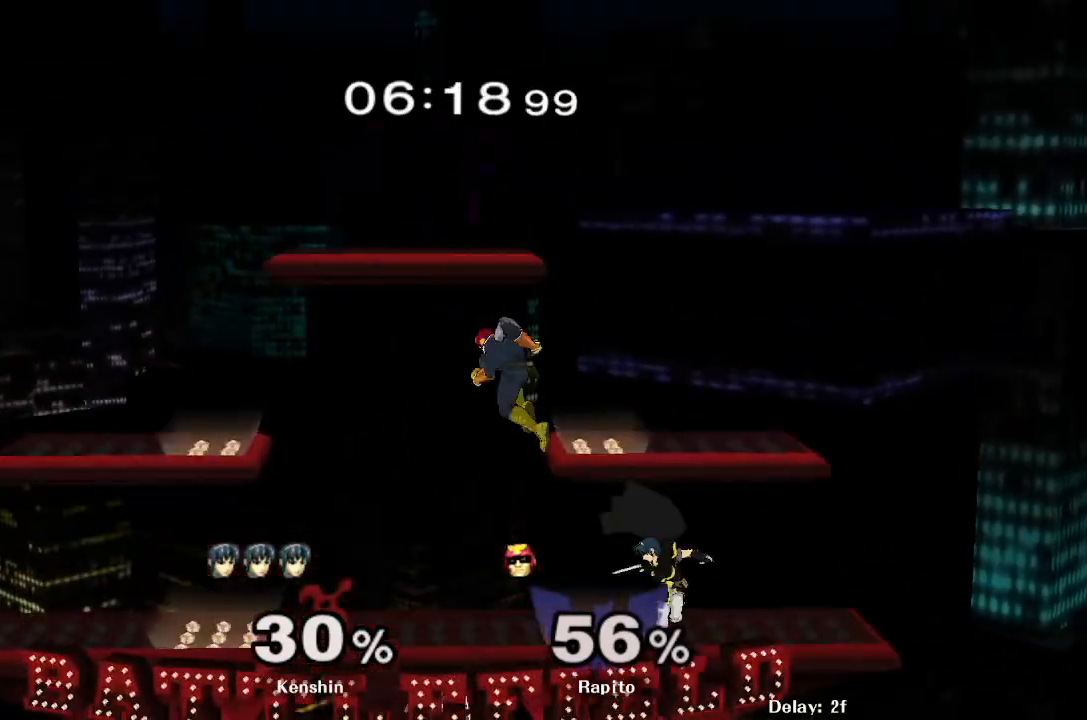
{"buttons": [], "left_stick": "right", "right_stick": "center", "events": [[100, "Y", "down"], [100, "left_stick", "center"], [250, "left_stick", "right"], [267, "Y", "up"]]}
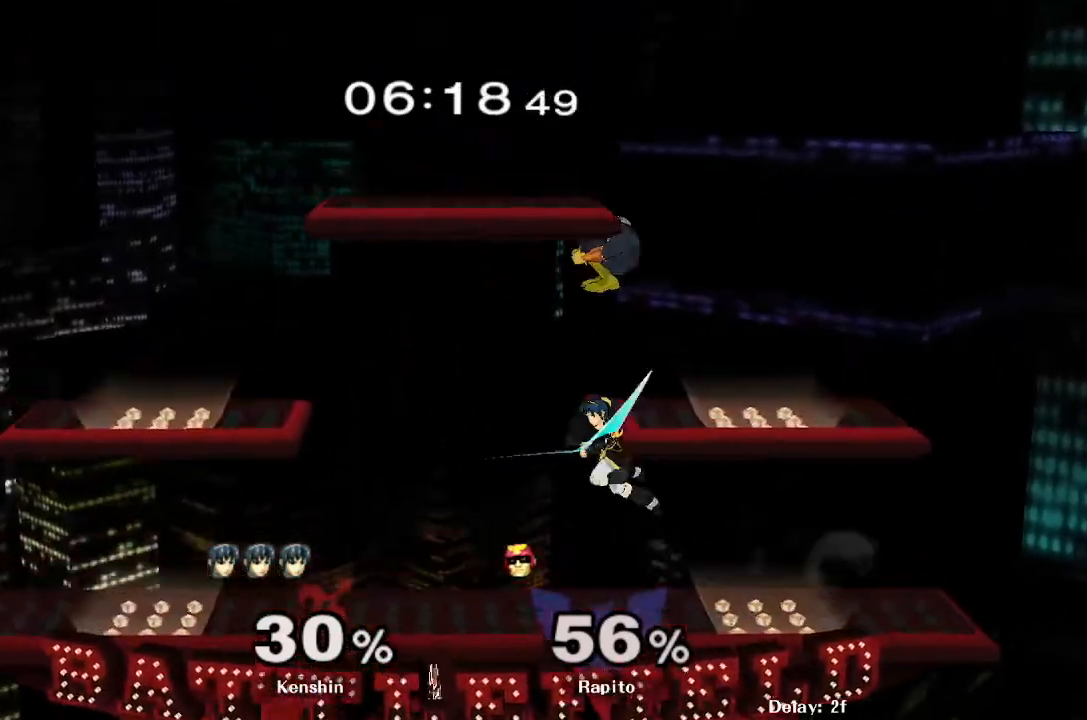
{"buttons": [], "left_stick": "left", "right_stick": "center", "events": [[267, "left_stick", "center"], [333, "left_stick", "left"]]}
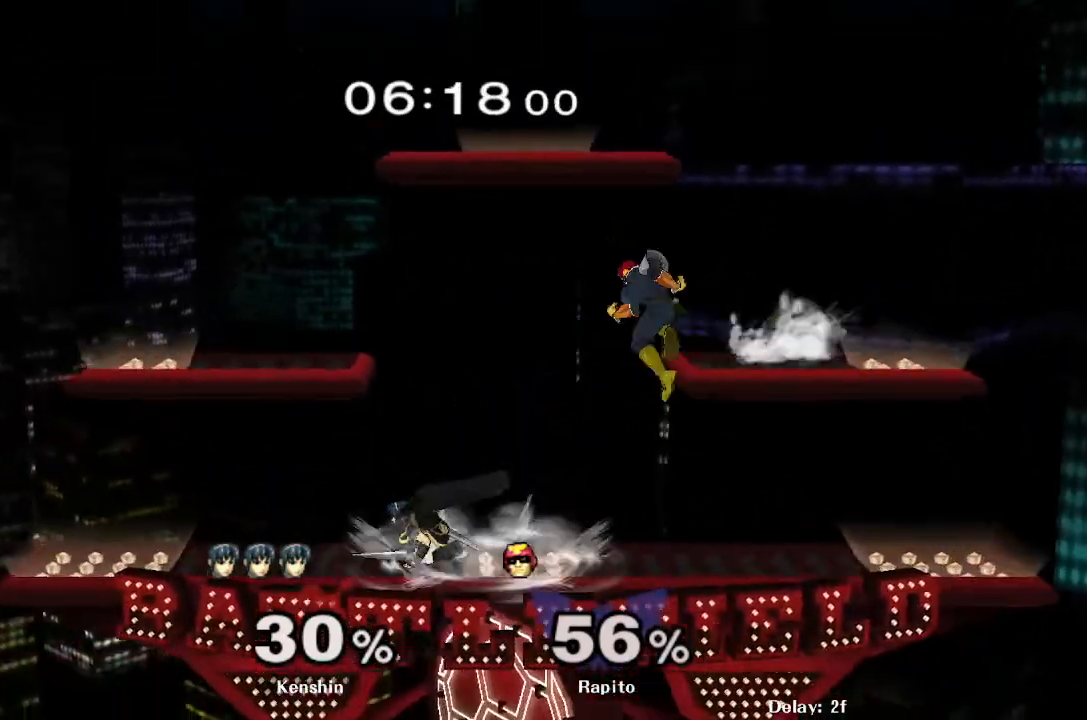
{"buttons": ["L1"], "left_stick": "center", "right_stick": "center", "events": [[17, "right_stick", "left"], [117, "right_stick", "center"], [233, "left_stick", "down"], [300, "L1", "down"], [450, "left_stick", "center"]]}
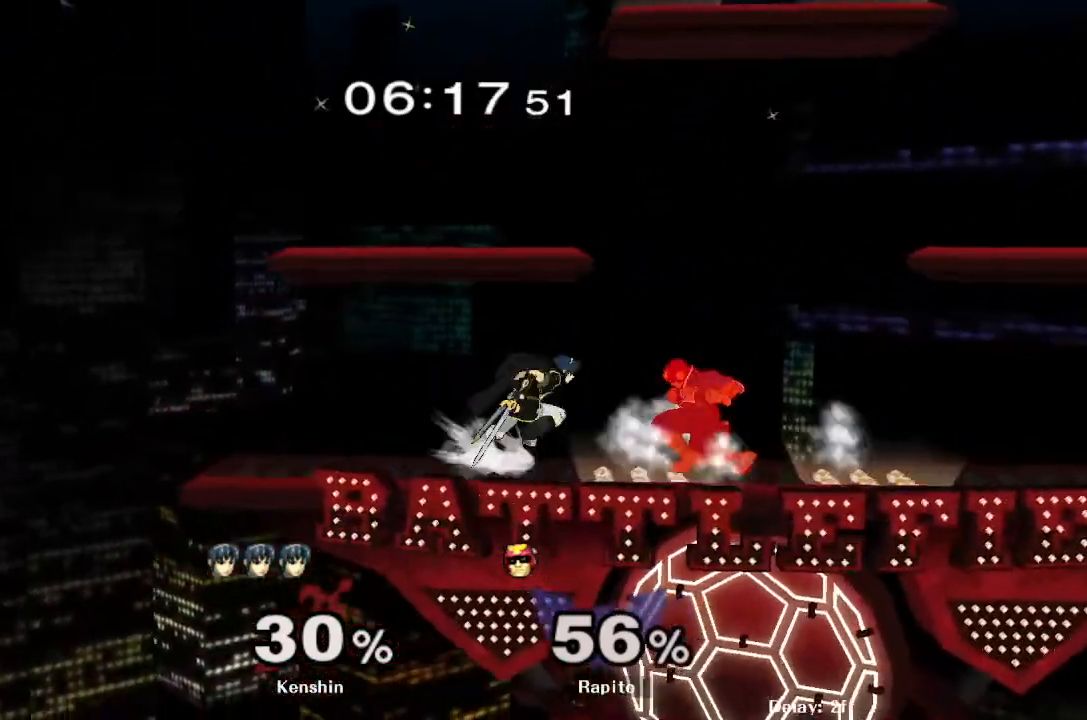
{"buttons": [], "left_stick": "right", "right_stick": "center", "events": [[17, "left_stick", "right"], [117, "left_stick", "center"], [183, "left_stick", "right"], [267, "left_stick", "center"], [333, "left_stick", "right"], [483, "L1", "up"]]}
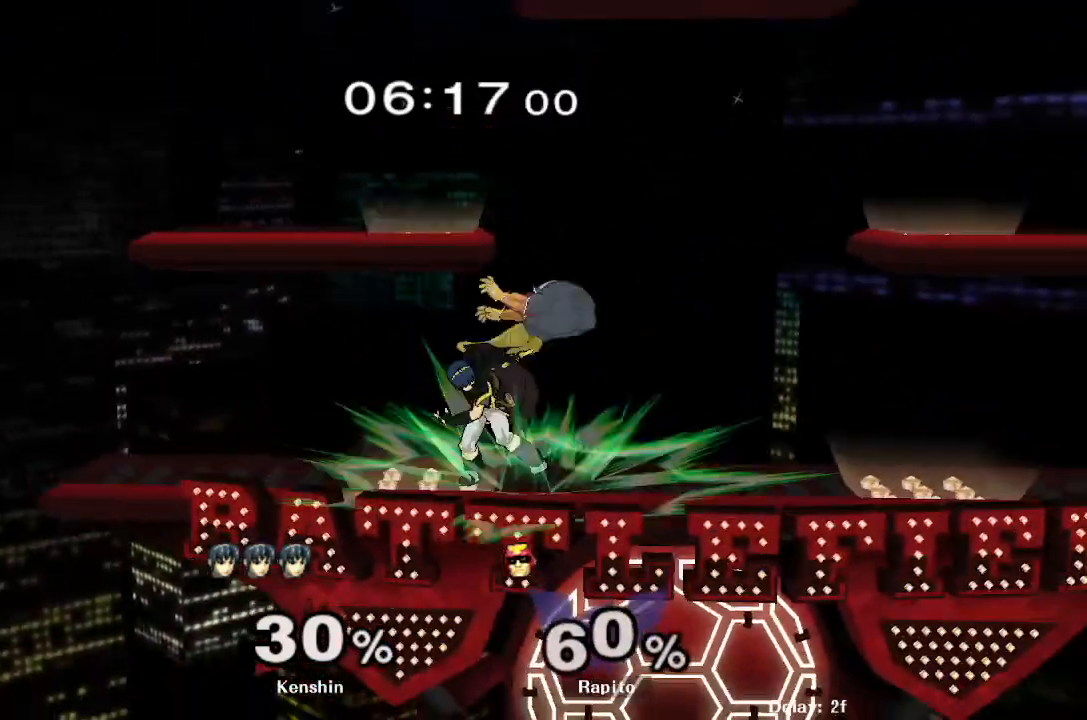
{"buttons": [], "left_stick": "right", "right_stick": "center", "events": [[267, "L1", "down"], [417, "L1", "up"]]}
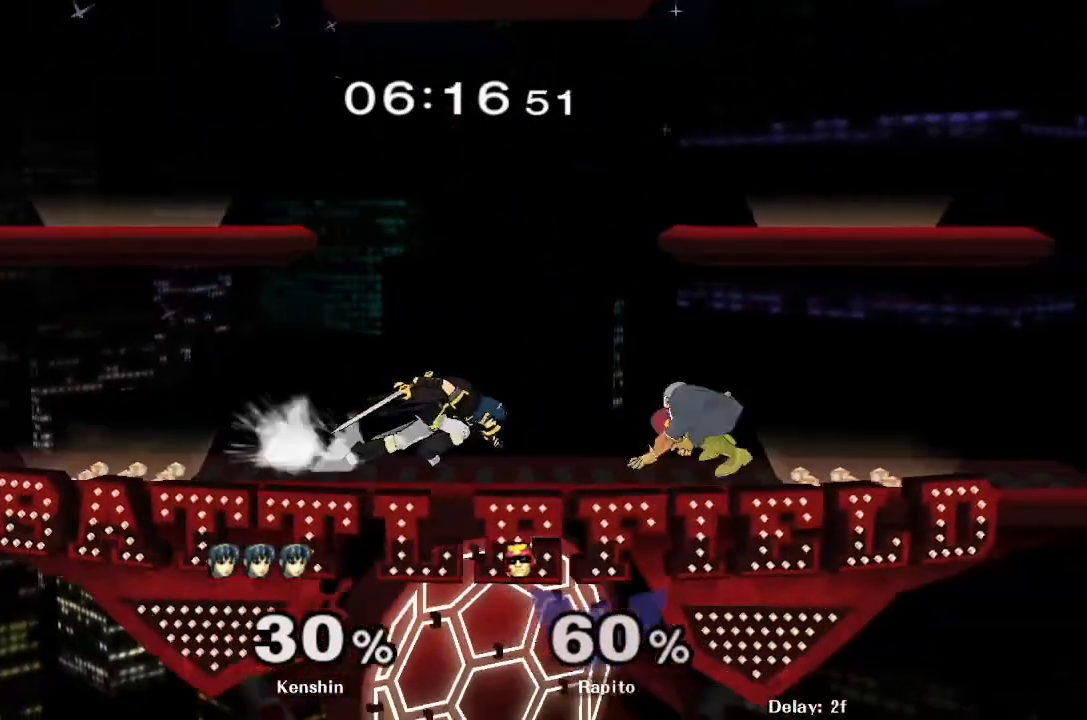
{"buttons": ["L1"], "left_stick": "left", "right_stick": "center", "events": [[183, "left_stick", "center"], [400, "L1", "down"], [483, "left_stick", "left"]]}
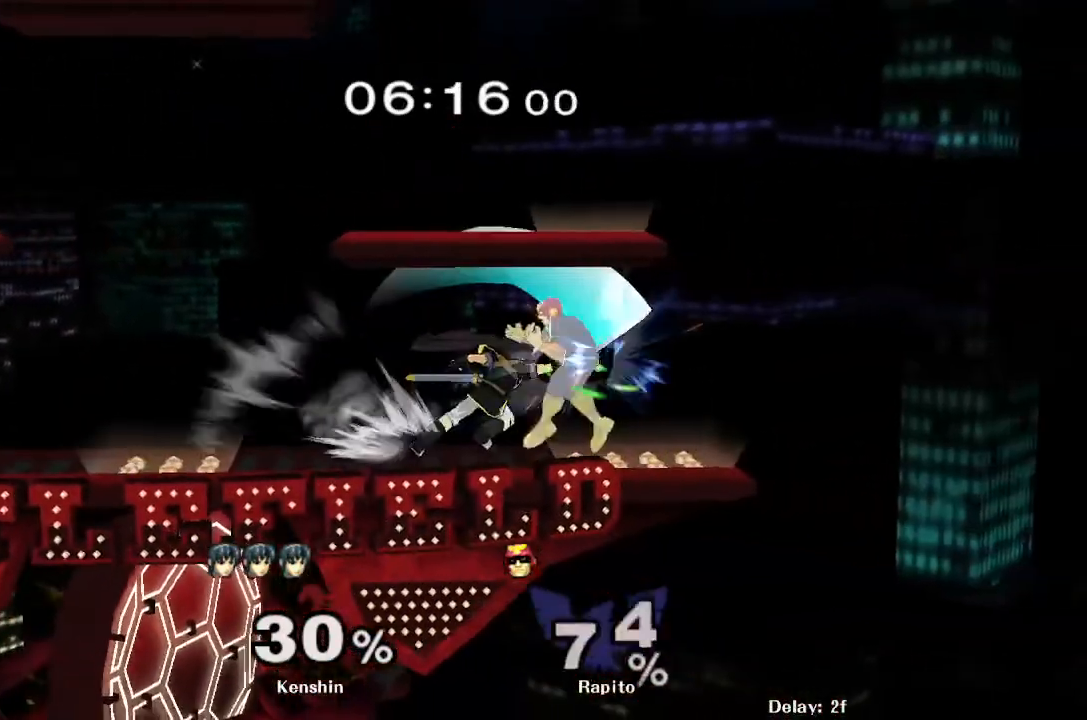
{"buttons": [], "left_stick": "left", "right_stick": "center", "events": [[333, "L1", "up"], [383, "left_stick", "center"], [500, "left_stick", "left"]]}
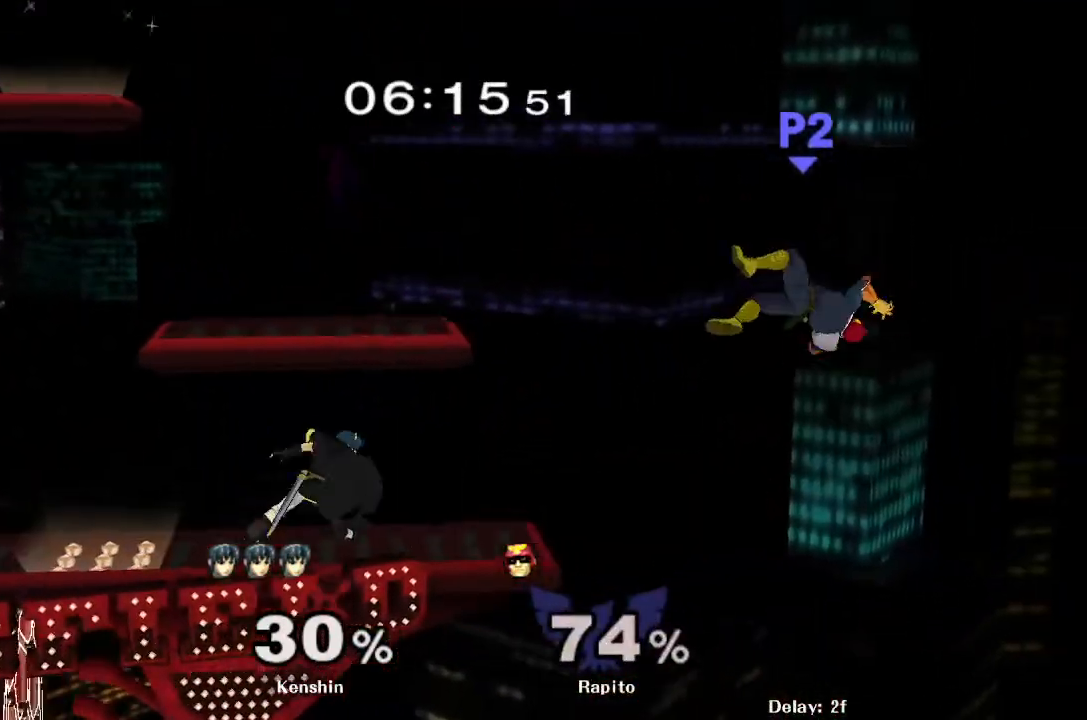
{"buttons": [], "left_stick": "left", "right_stick": "center", "events": [[400, "Y", "down"], [450, "Y", "up"]]}
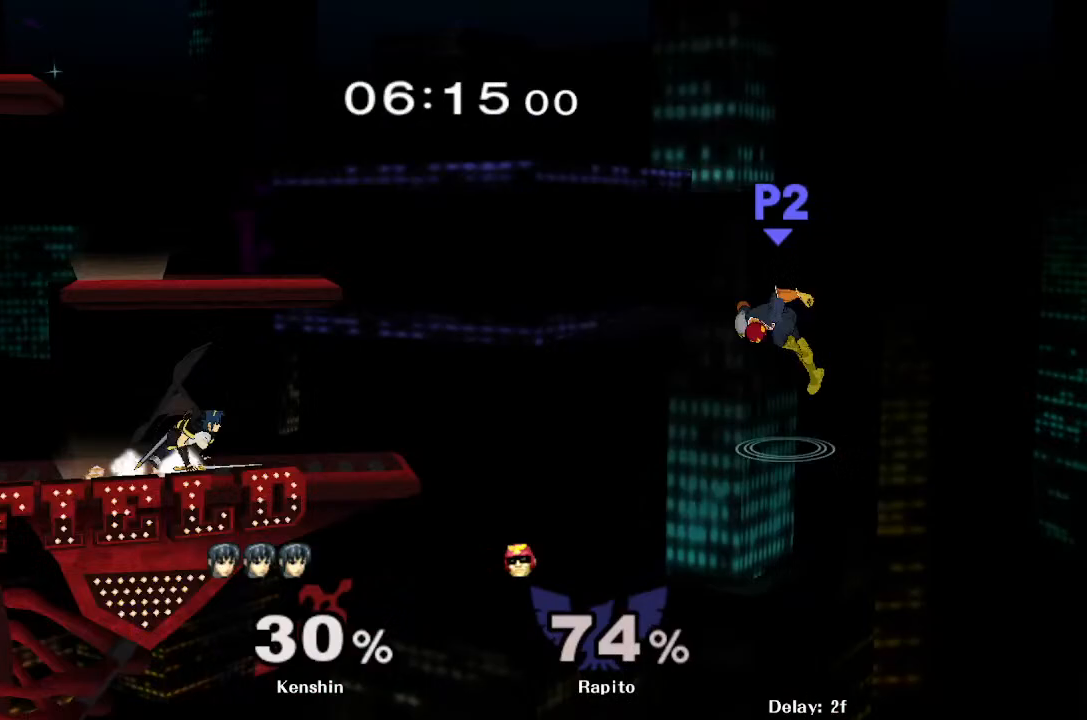
{"buttons": [], "left_stick": "left", "right_stick": "center", "events": [[17, "Y", "down"], [50, "Y", "up"], [83, "Y", "down"], [133, "Y", "up"], [200, "Y", "down"], [250, "Y", "up"], [283, "Y", "down"], [467, "Y", "up"]]}
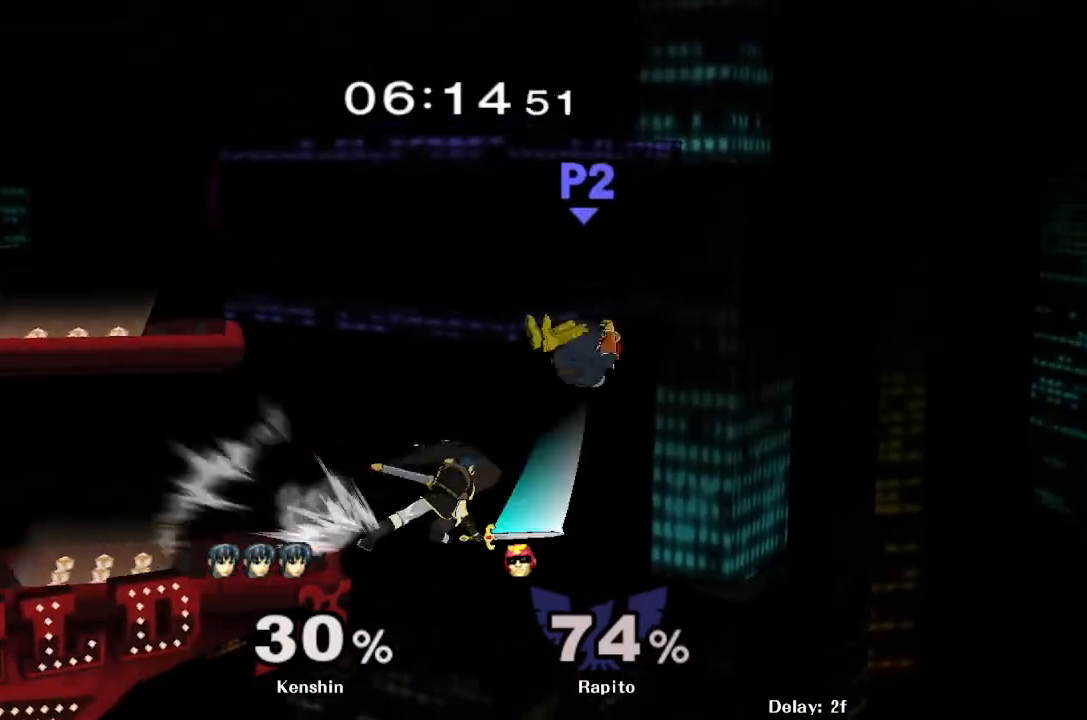
{"buttons": ["L1"], "left_stick": "up-left", "right_stick": "center", "events": [[17, "left_stick", "up-left"], [50, "L1", "down"]]}
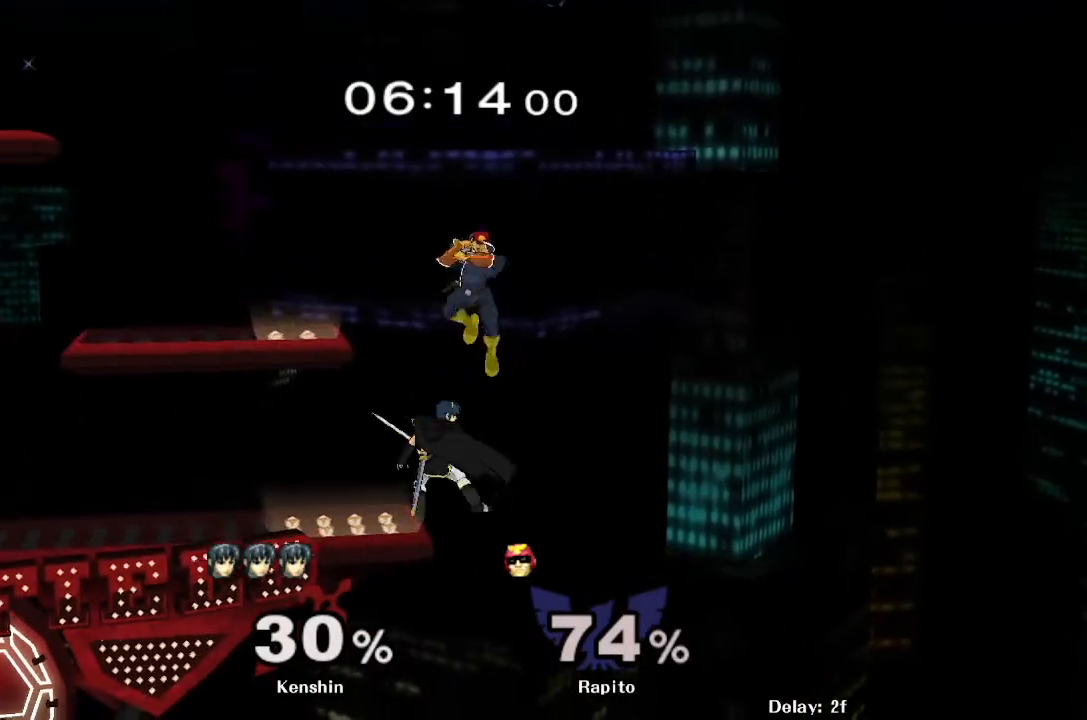
{"buttons": ["L1"], "left_stick": "up-left", "right_stick": "center", "events": []}
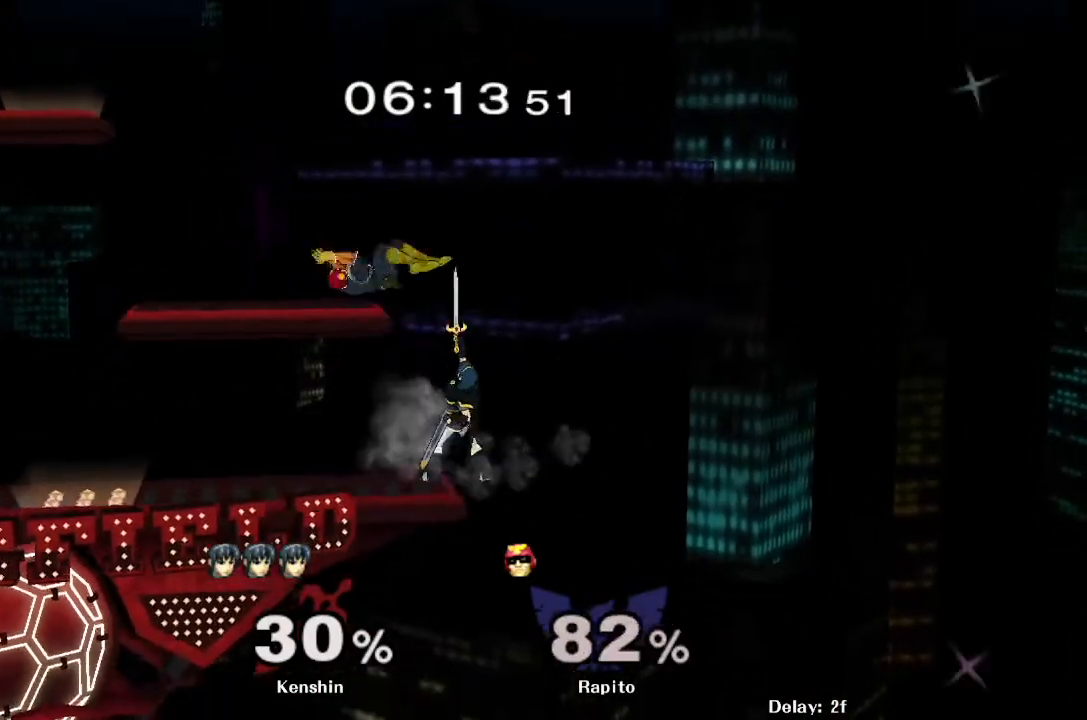
{"buttons": [], "left_stick": "up-left", "right_stick": "center", "events": [[267, "L1", "up"], [300, "L1", "down"], [467, "L1", "up"]]}
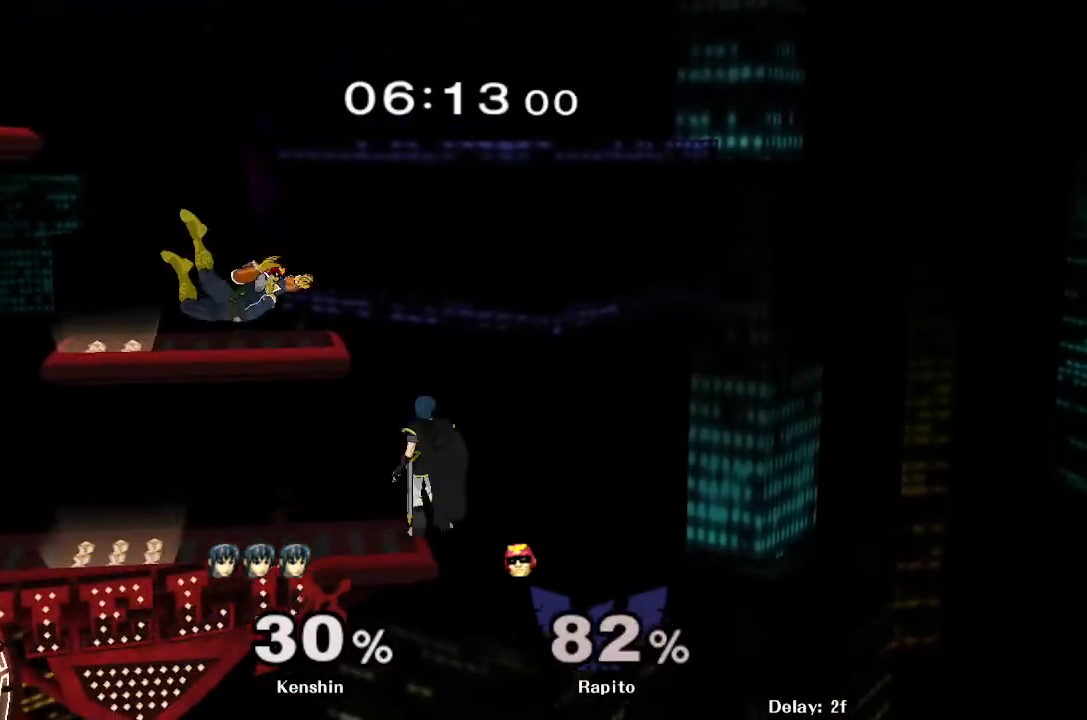
{"buttons": [], "left_stick": "right", "right_stick": "center", "events": [[50, "left_stick", "center"], [450, "left_stick", "right"]]}
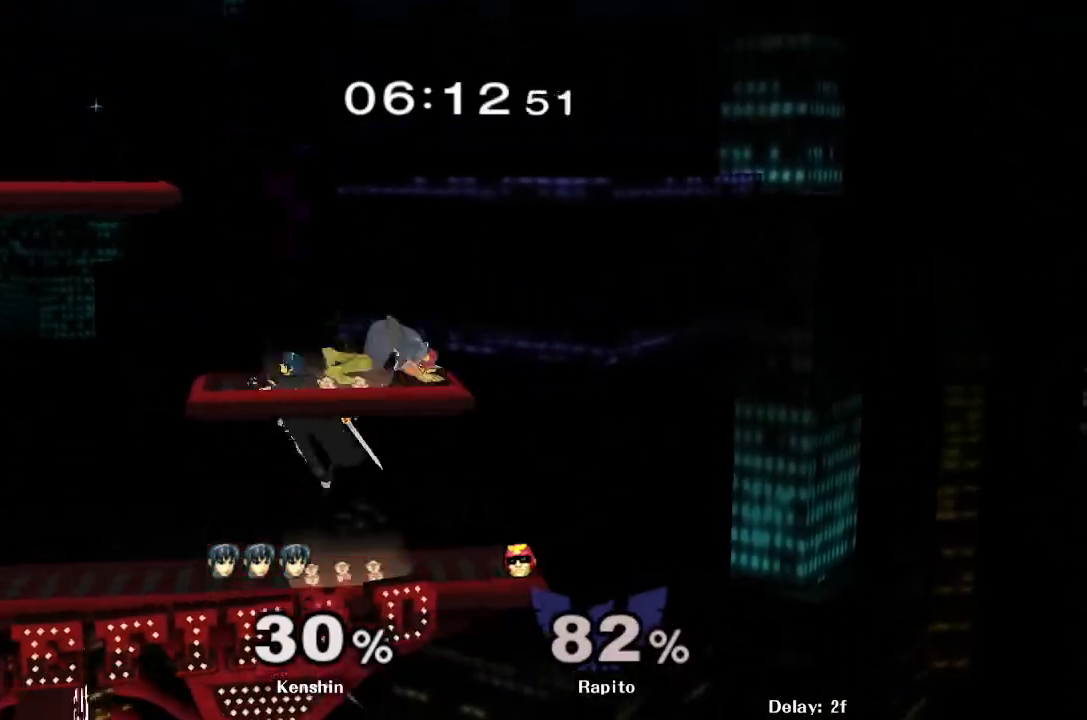
{"buttons": [], "left_stick": "center", "right_stick": "center", "events": [[67, "left_stick", "center"], [150, "left_stick", "right"], [317, "left_stick", "center"]]}
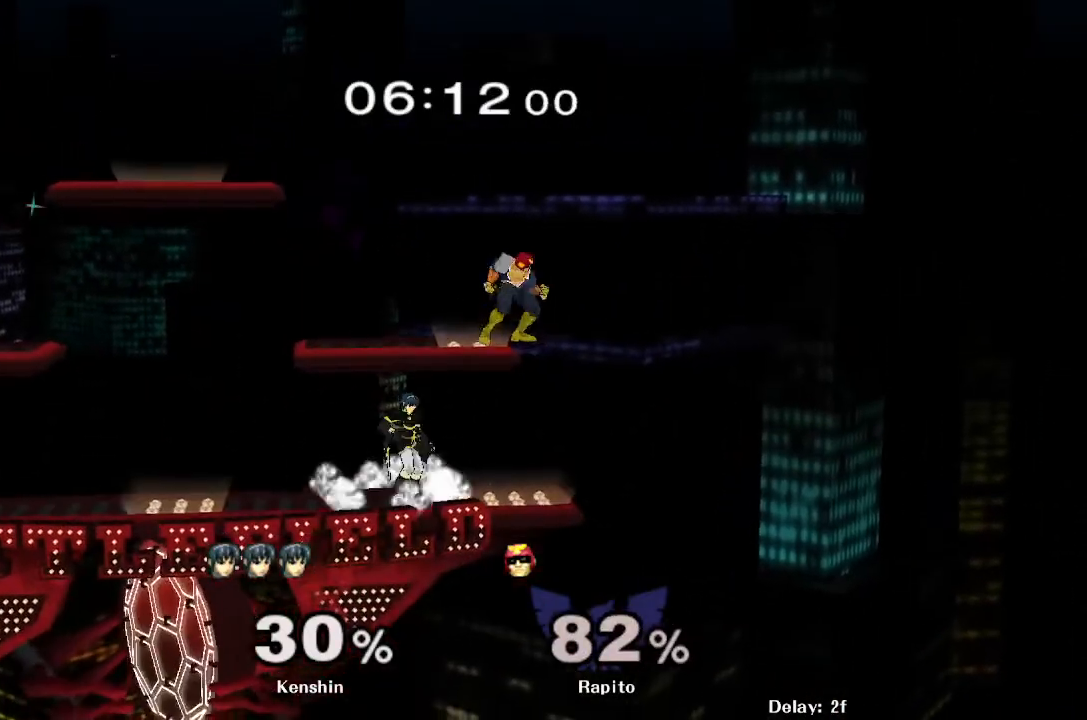
{"buttons": [], "left_stick": "up-left", "right_stick": "down", "events": [[83, "Y", "down"], [217, "left_stick", "up-left"], [233, "Y", "up"], [483, "right_stick", "down"]]}
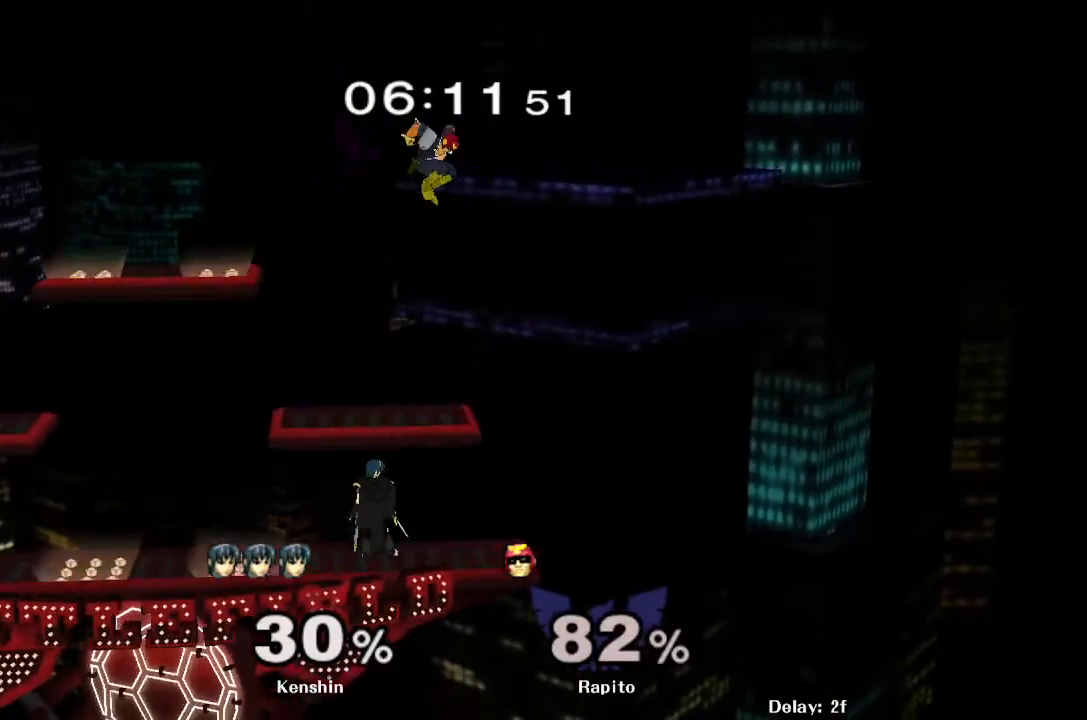
{"buttons": [], "left_stick": "center", "right_stick": "center", "events": [[33, "right_stick", "center"], [100, "left_stick", "down"], [200, "L1", "down"], [233, "left_stick", "right"], [383, "left_stick", "center"], [400, "L1", "up"]]}
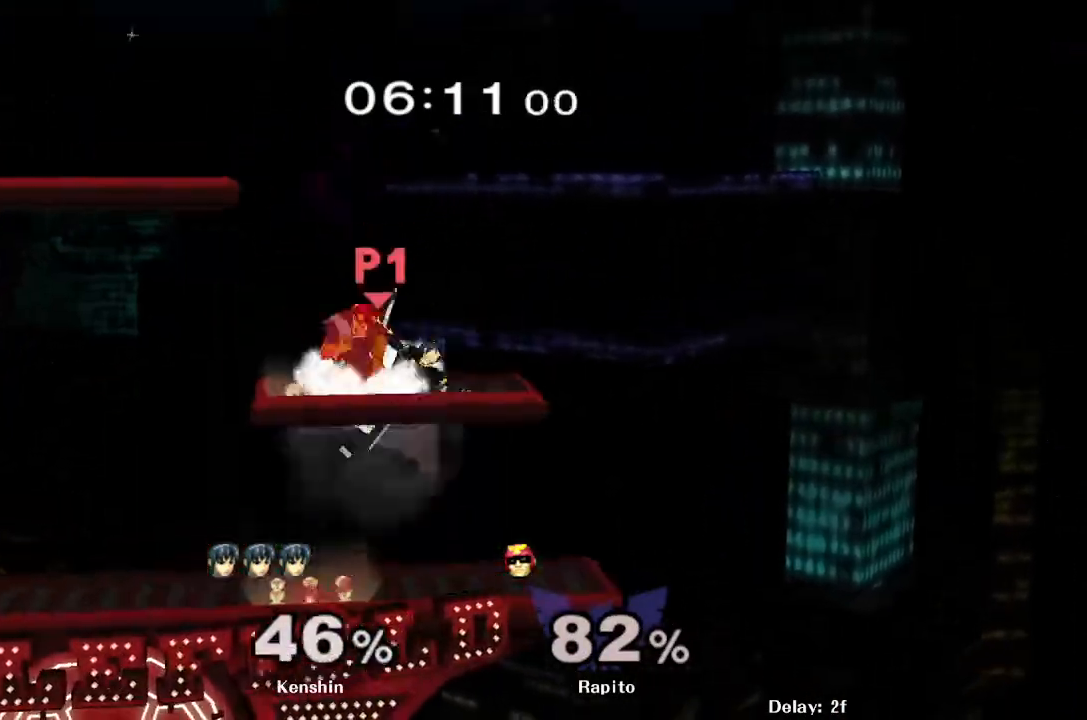
{"buttons": [], "left_stick": "center", "right_stick": "center", "events": [[233, "Y", "down"], [300, "Y", "up"]]}
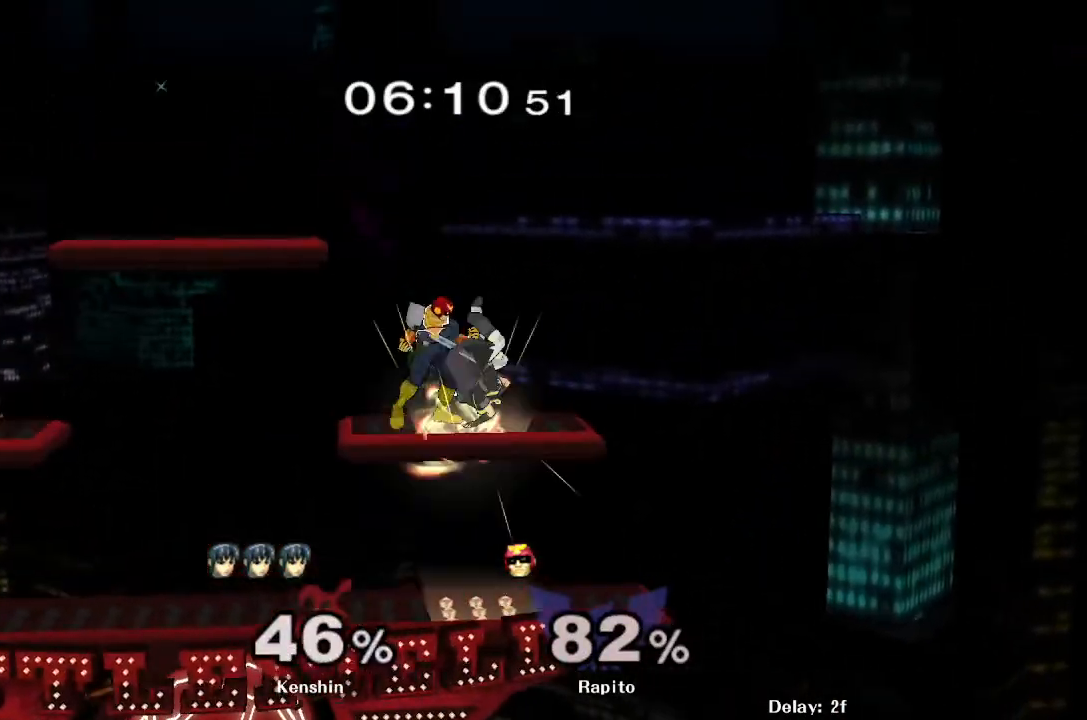
{"buttons": [], "left_stick": "center", "right_stick": "down", "events": [[467, "right_stick", "down"]]}
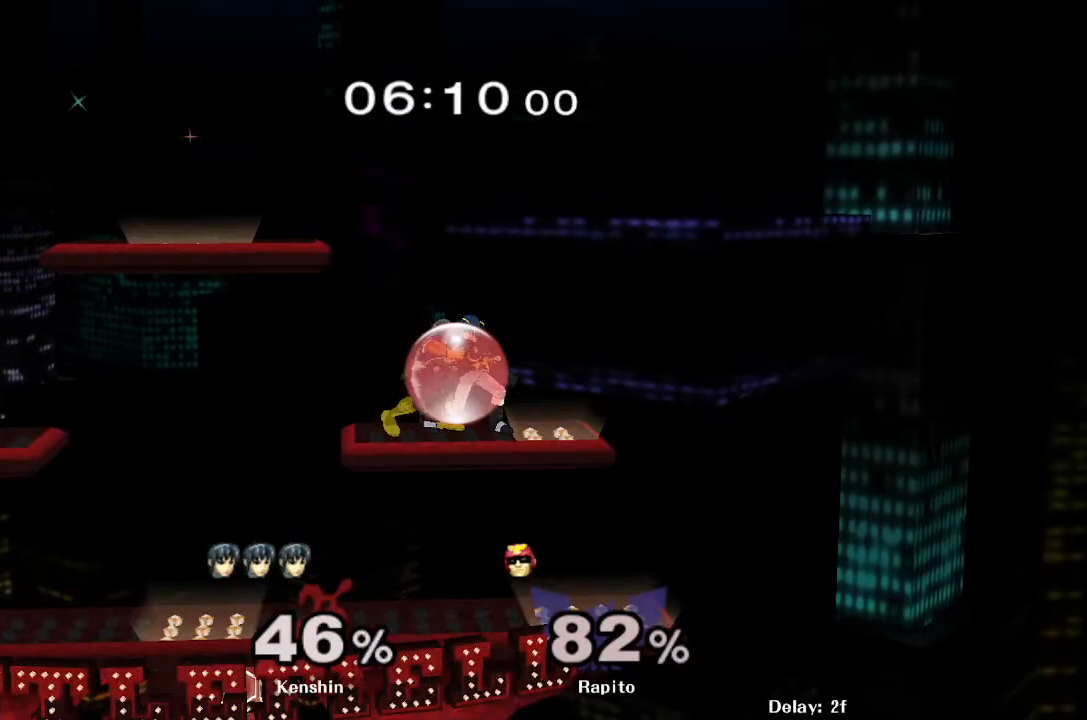
{"buttons": [], "left_stick": "center", "right_stick": "center", "events": [[50, "right_stick", "center"]]}
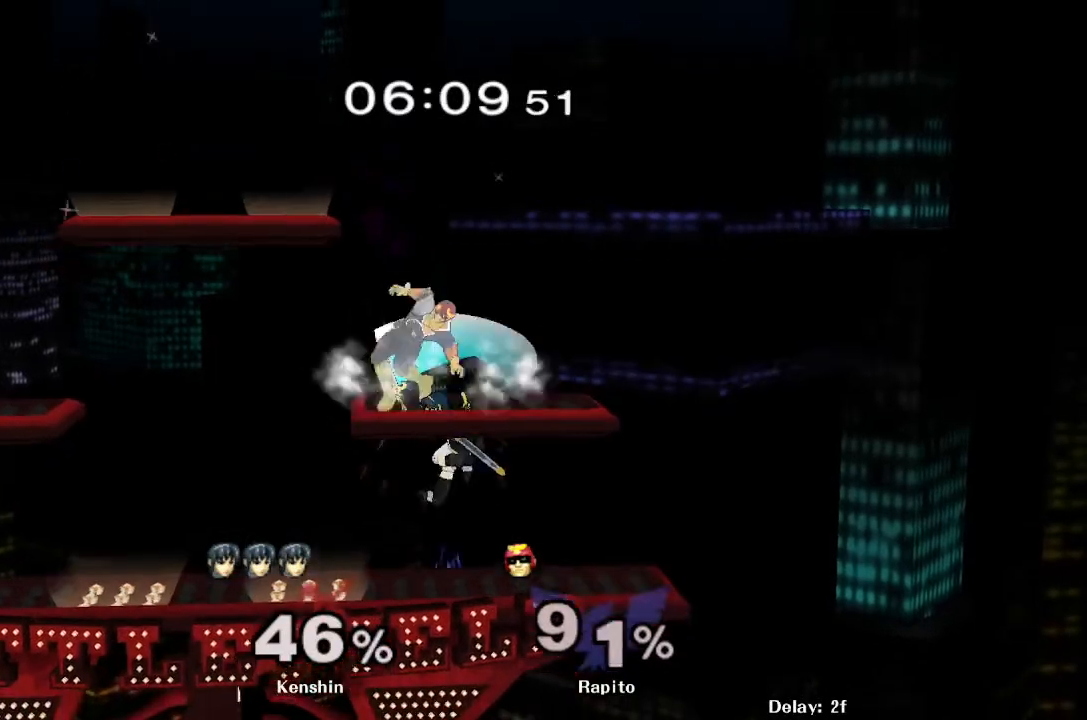
{"buttons": ["L1"], "left_stick": "center", "right_stick": "center", "events": [[500, "L1", "down"]]}
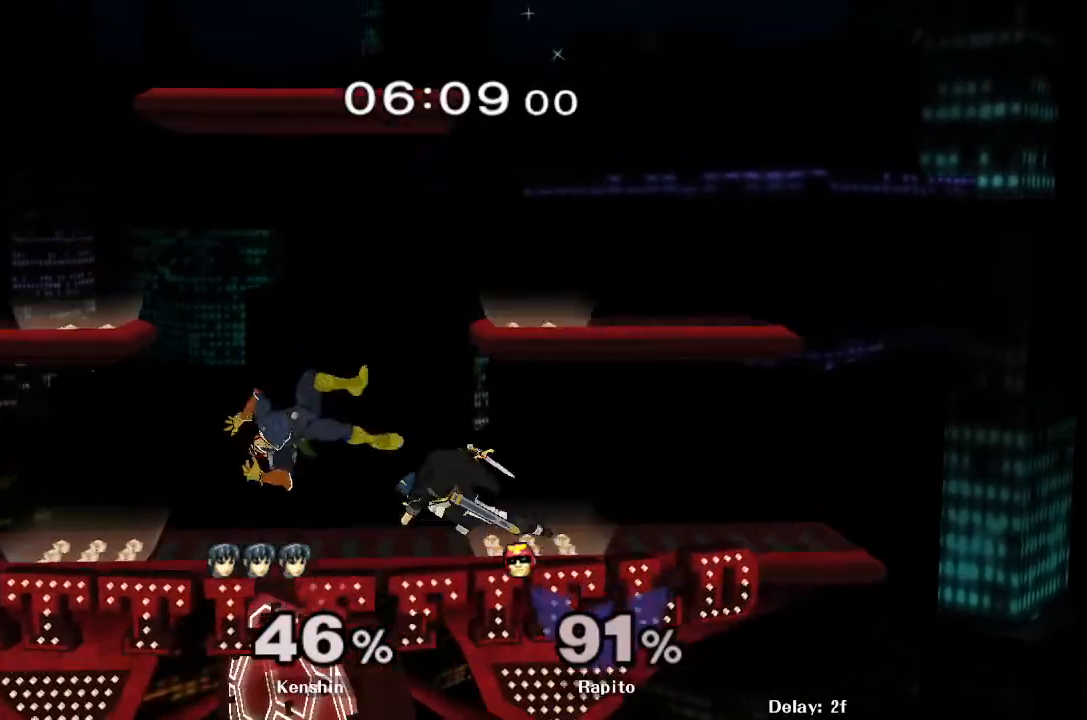
{"buttons": ["L1"], "left_stick": "center", "right_stick": "center", "events": []}
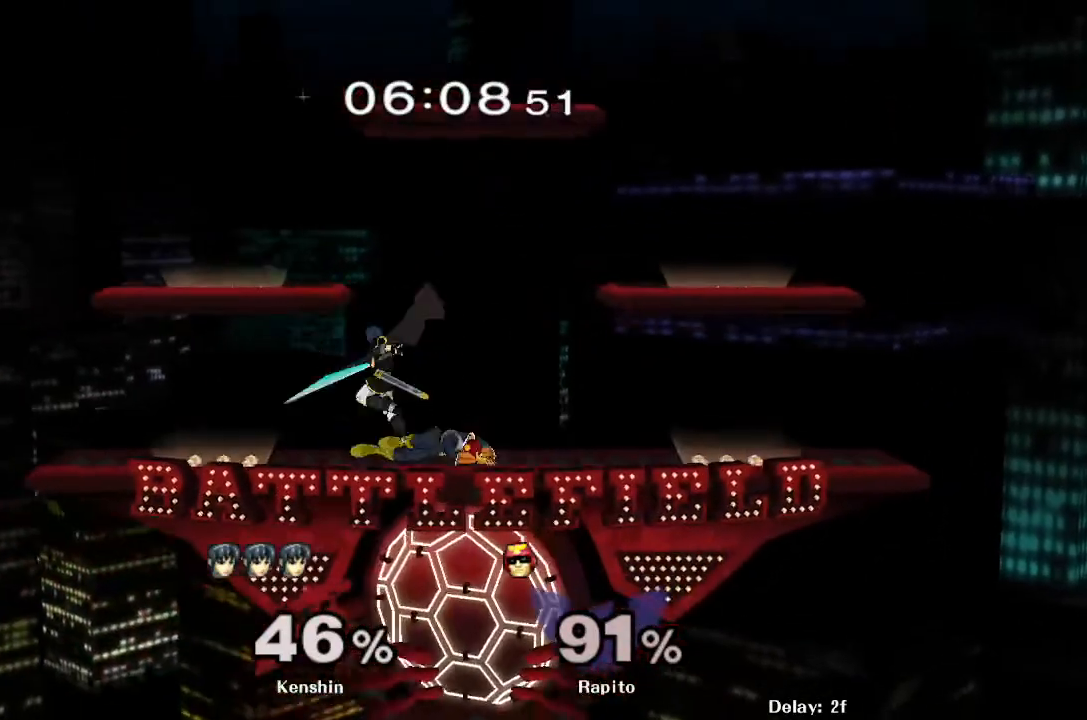
{"buttons": [], "left_stick": "center", "right_stick": "center", "events": [[183, "left_stick", "right"], [300, "left_stick", "center"], [350, "left_stick", "right"], [483, "L1", "up"], [483, "left_stick", "center"]]}
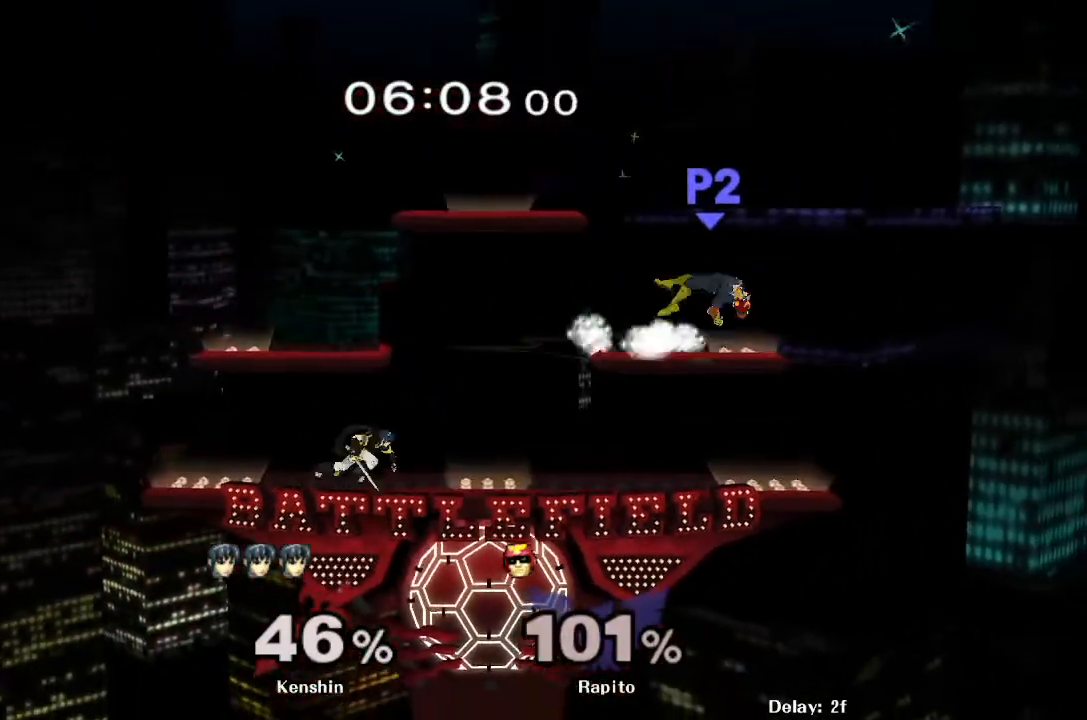
{"buttons": [], "left_stick": "left", "right_stick": "center", "events": [[217, "left_stick", "left"], [350, "Y", "down"], [500, "Y", "up"]]}
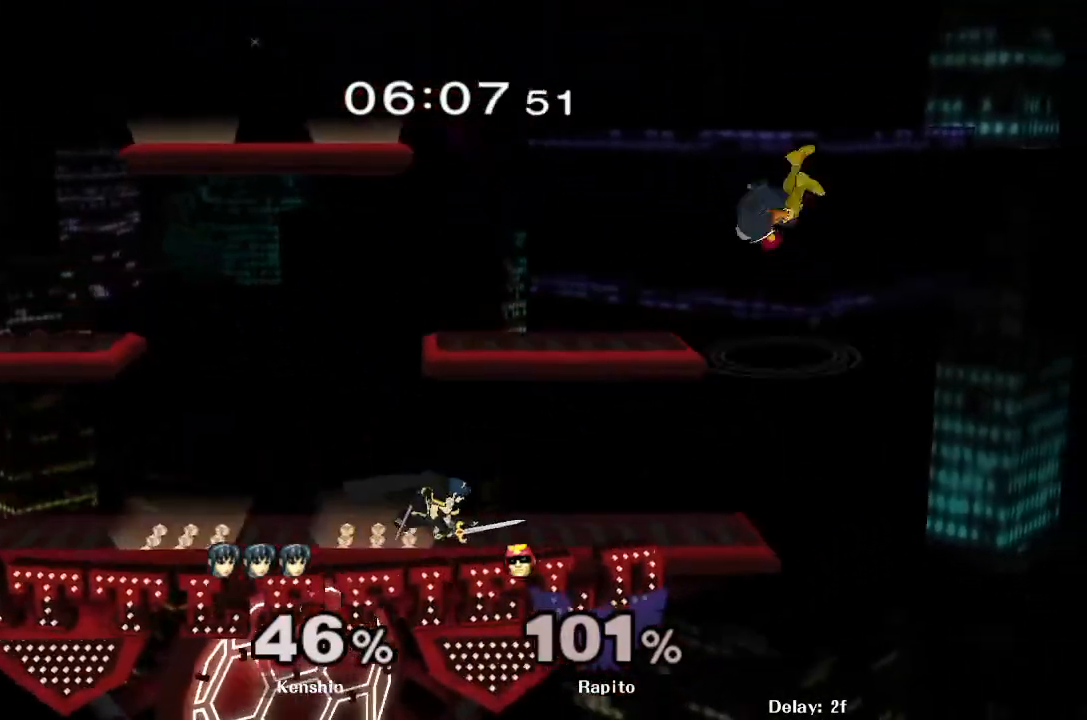
{"buttons": ["L1"], "left_stick": "down-left", "right_stick": "center", "events": [[100, "left_stick", "up-left"], [100, "right_stick", "down"], [183, "right_stick", "center"], [417, "L1", "down"], [450, "left_stick", "down-left"]]}
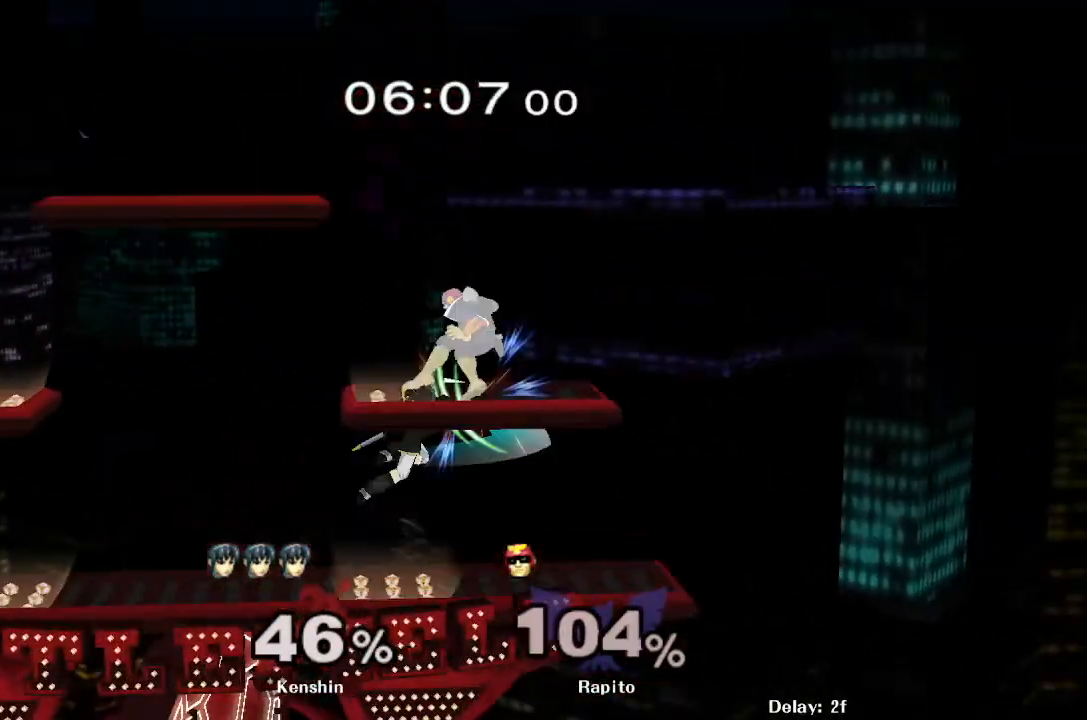
{"buttons": ["L1"], "left_stick": "up-left", "right_stick": "center", "events": [[183, "left_stick", "up-left"]]}
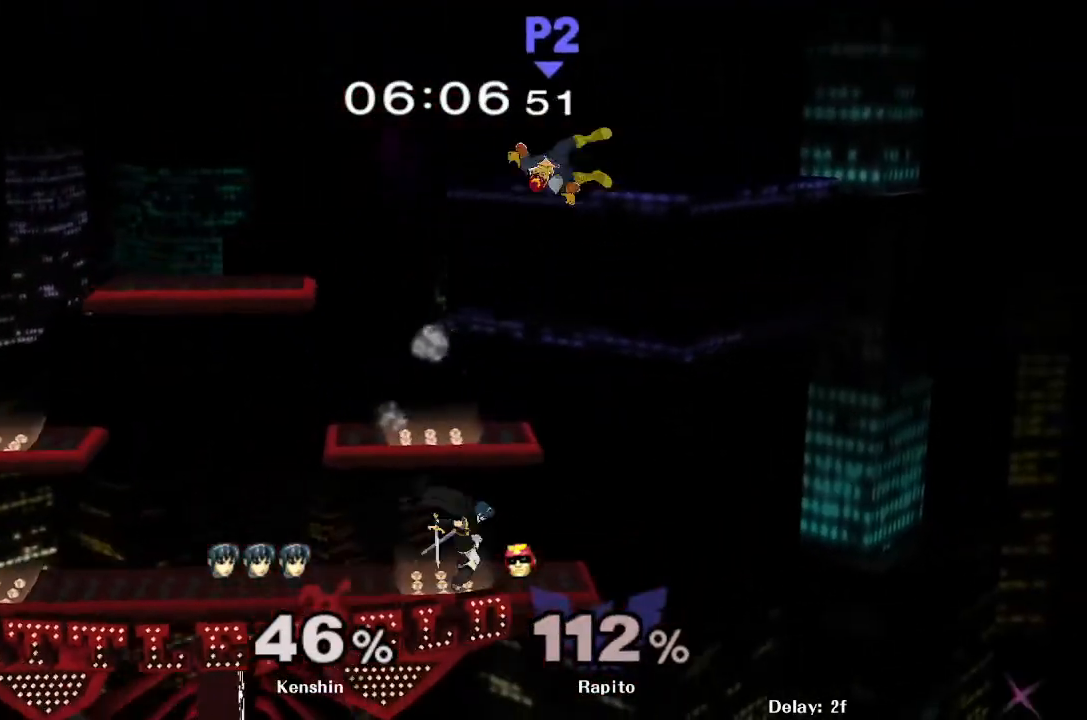
{"buttons": [], "left_stick": "left", "right_stick": "center", "events": [[133, "L1", "up"], [267, "Y", "down"], [367, "Y", "up"], [433, "Y", "down"], [433, "left_stick", "left"], [500, "Y", "up"]]}
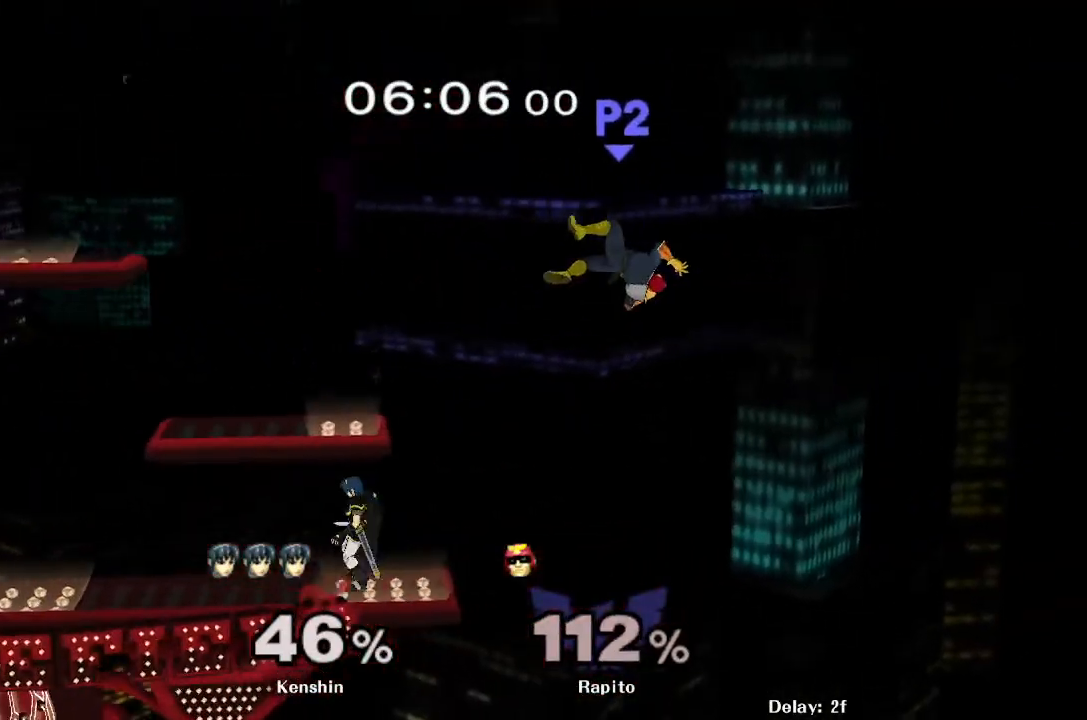
{"buttons": [], "left_stick": "left", "right_stick": "center", "events": [[83, "Y", "down"], [150, "Y", "up"], [233, "Y", "down"], [283, "Y", "up"], [317, "Y", "down"], [500, "Y", "up"]]}
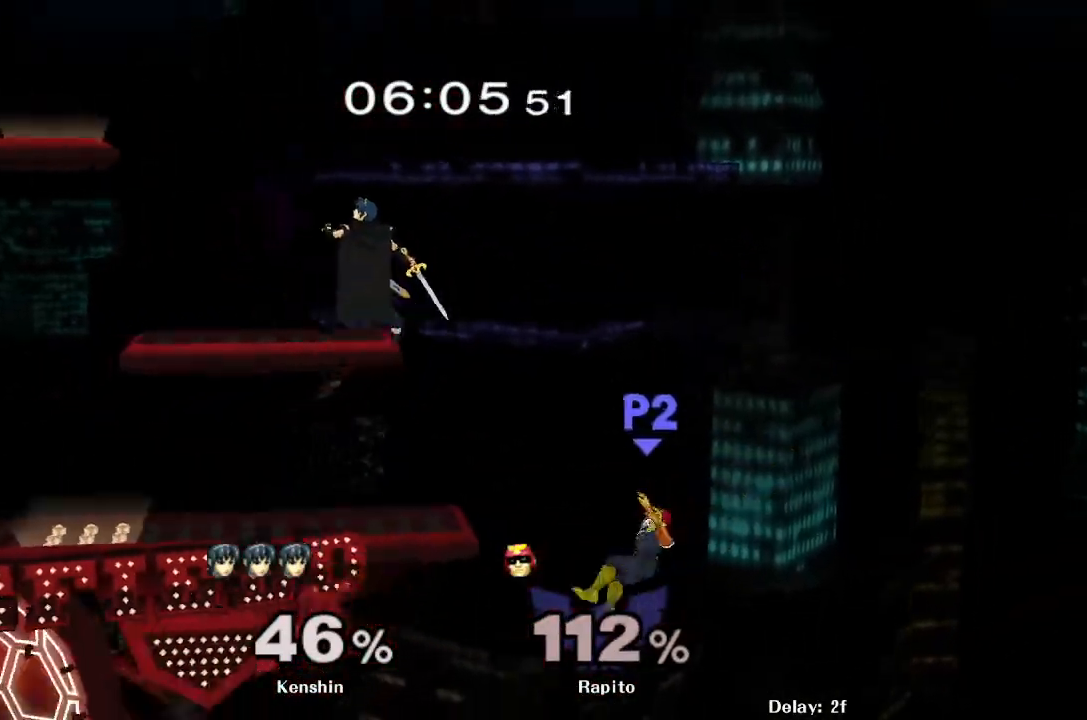
{"buttons": ["B"], "left_stick": "up-left", "right_stick": "center", "events": [[50, "left_stick", "up-left"], [150, "B", "down"], [150, "left_stick", "up"], [333, "left_stick", "up-left"]]}